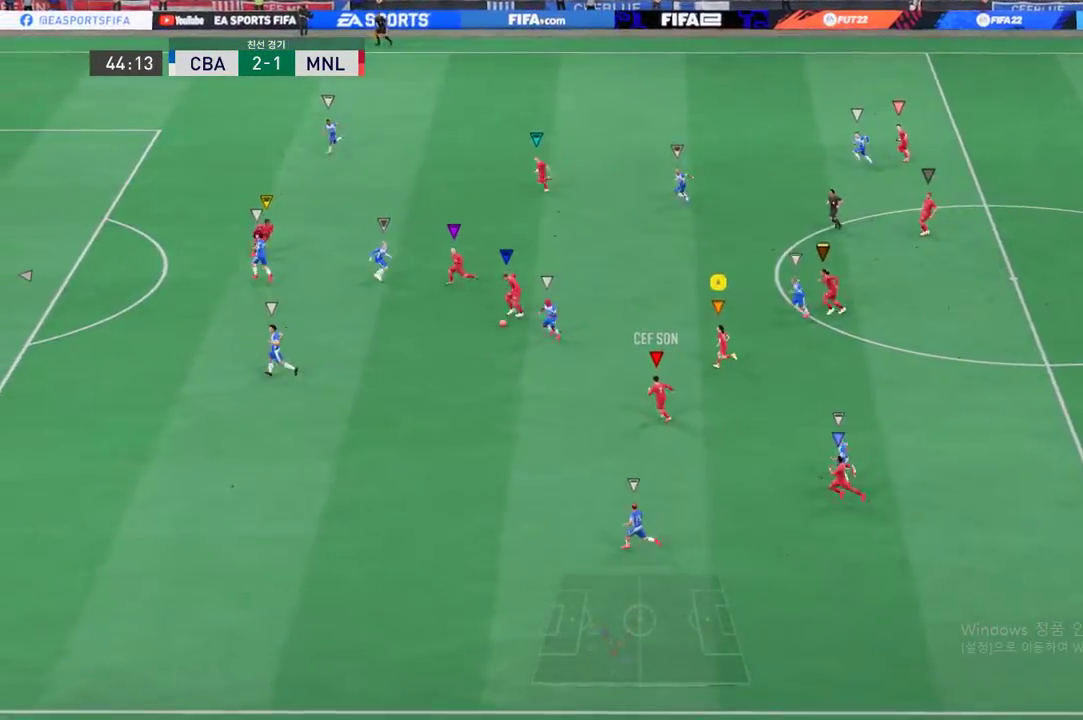
Gameplay with a controller (Xbox layout); each line is a JSON object with the inputs held at the frame after it. "events" lists button and stick changes between this image and that frame as [ms after this image, input, new state], when the widget could be followed in between. Not read: L3 R2 R3 right_stick.
{"buttons": [], "left_stick": "up", "events": []}
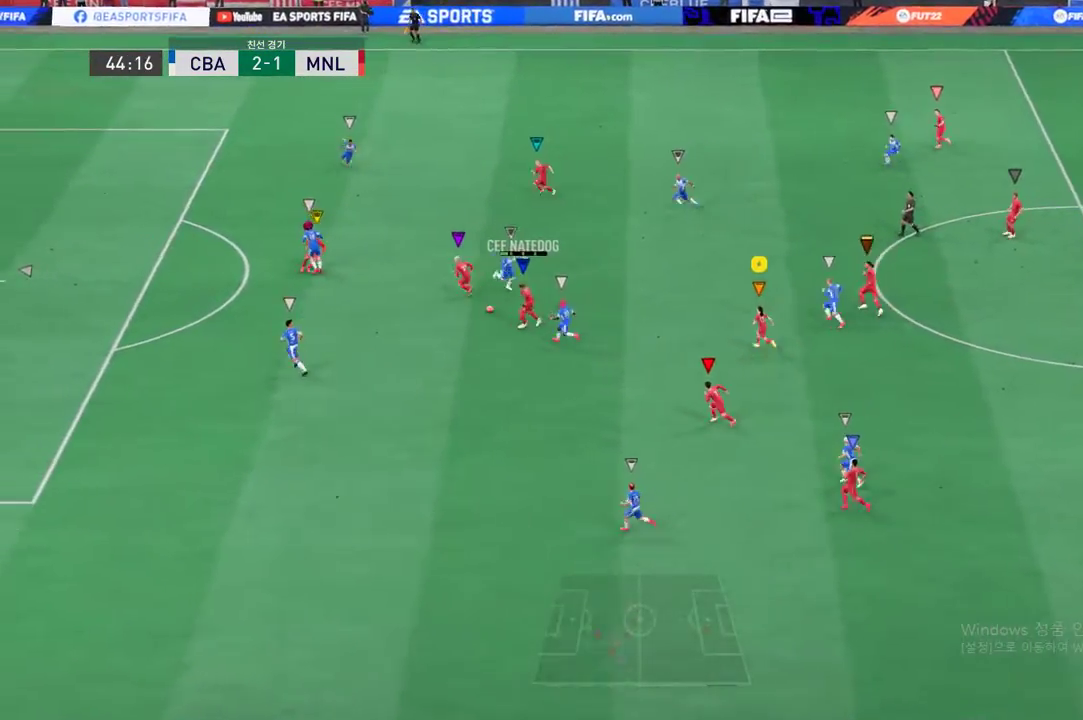
{"buttons": [], "left_stick": "up", "events": []}
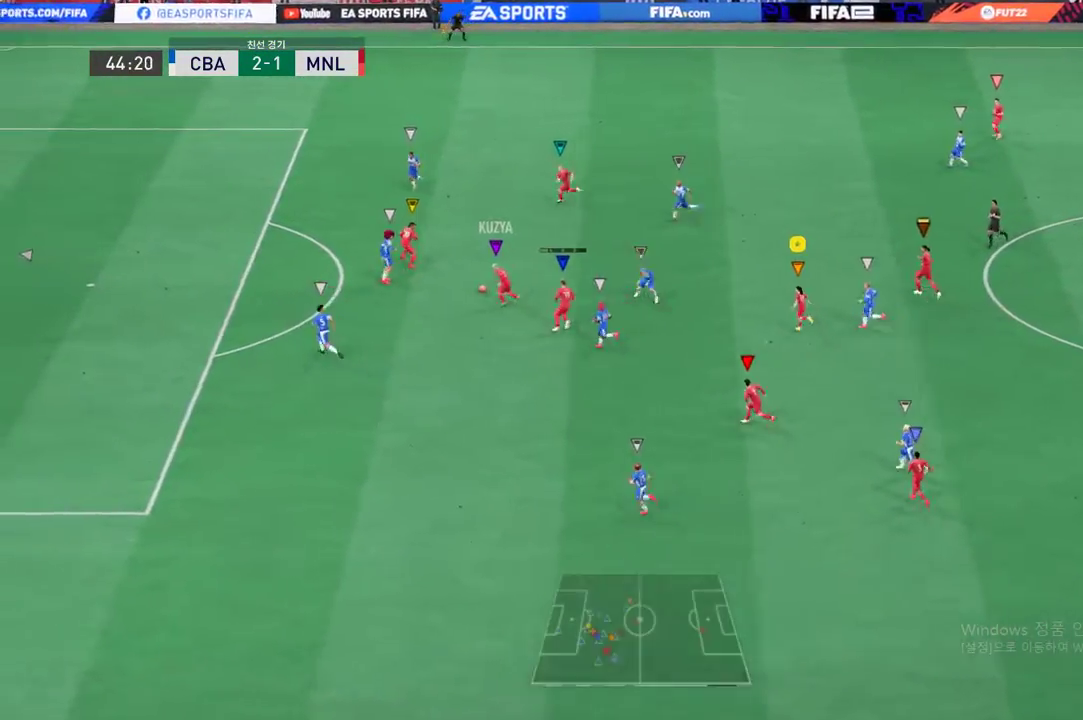
{"buttons": [], "left_stick": "up", "events": []}
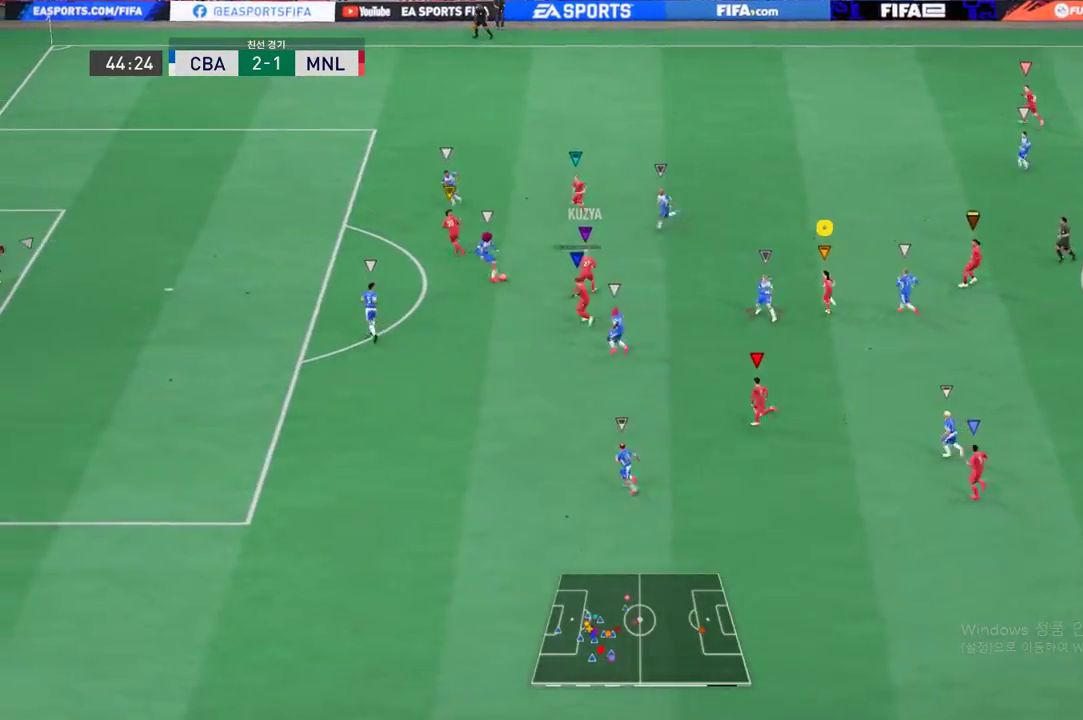
{"buttons": [], "left_stick": "up", "events": [[17, "left_stick", "up-right"], [334, "left_stick", "up"]]}
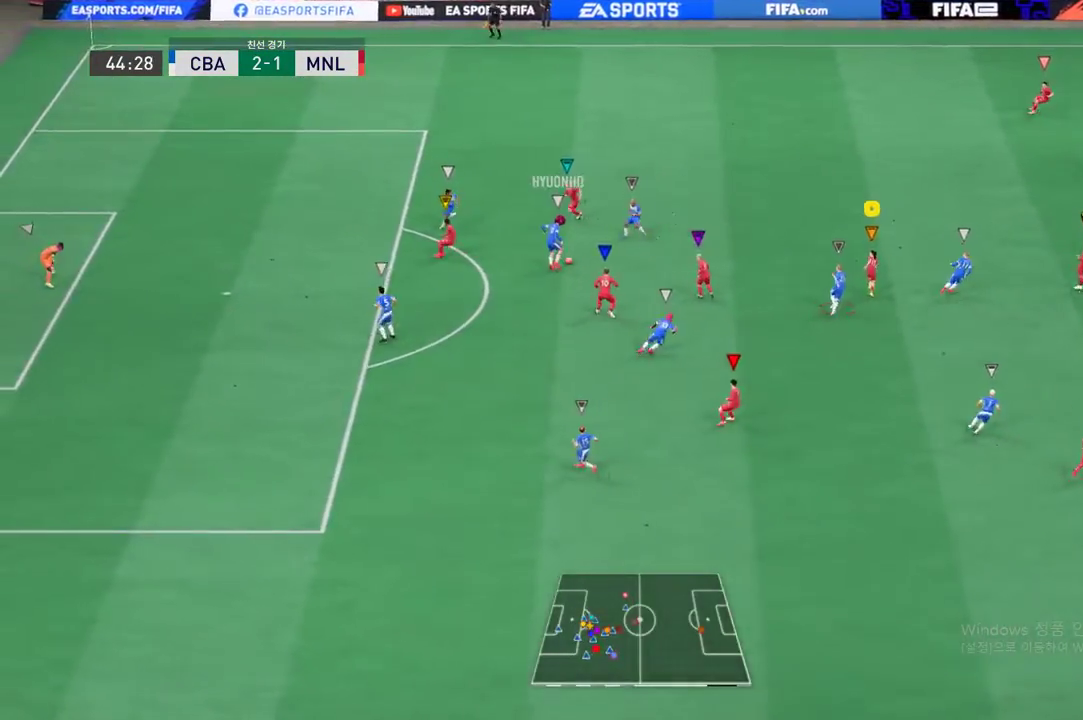
{"buttons": [], "left_stick": "up-right", "events": [[67, "left_stick", "up-right"]]}
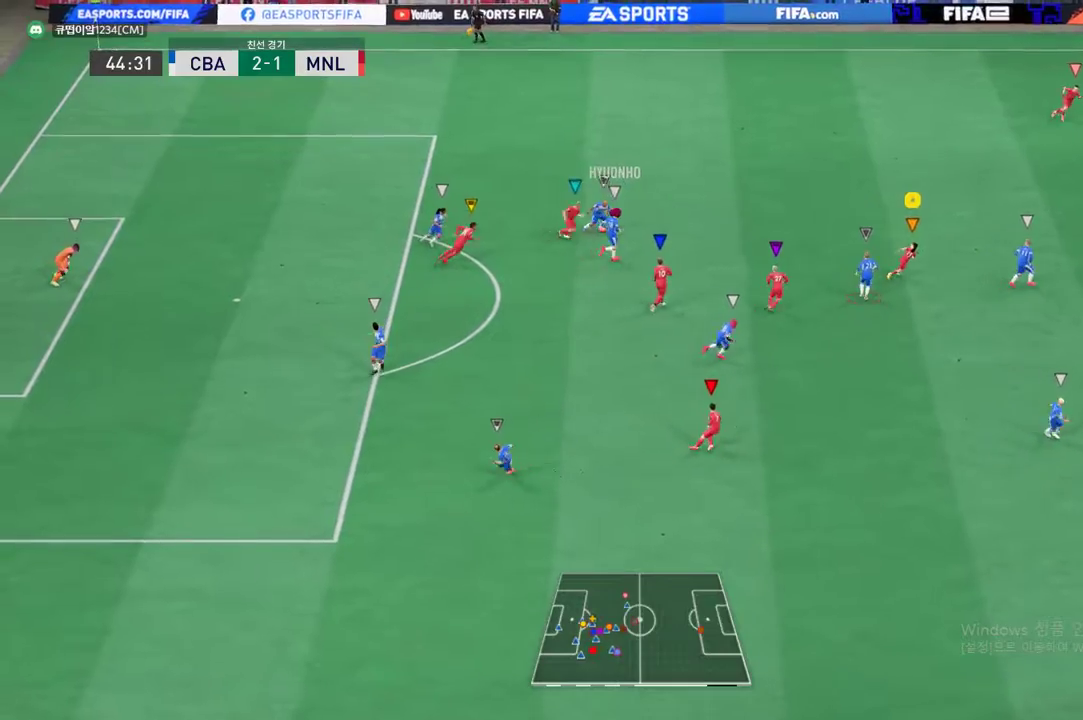
{"buttons": [], "left_stick": "up-right", "events": []}
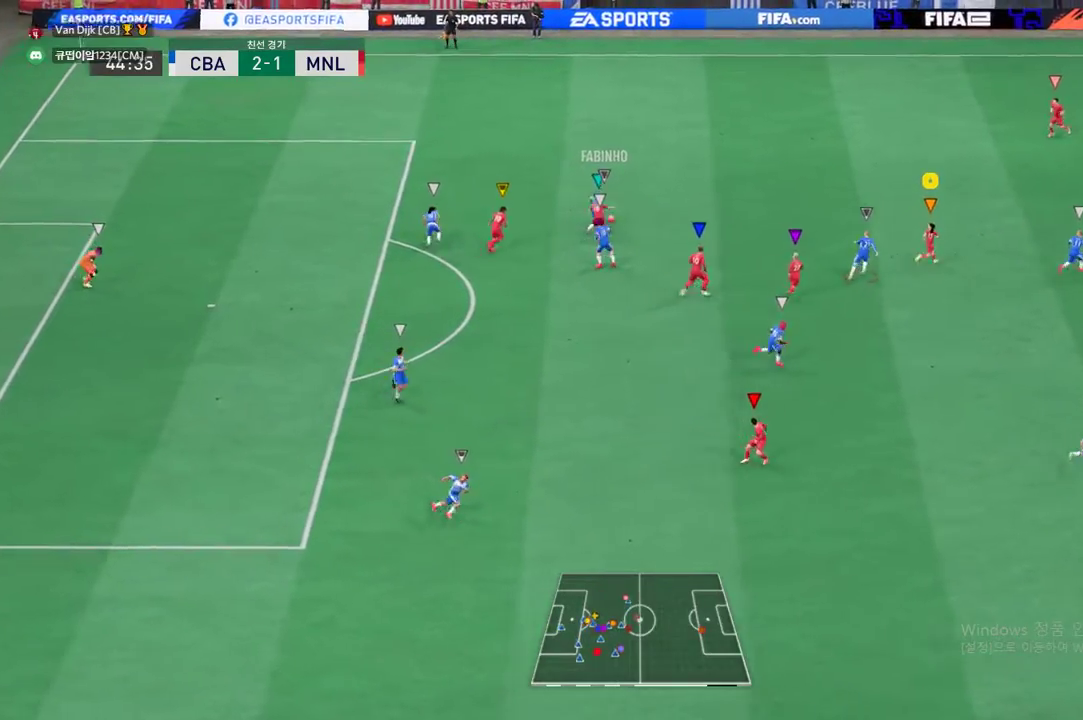
{"buttons": [], "left_stick": "right", "events": [[434, "left_stick", "right"]]}
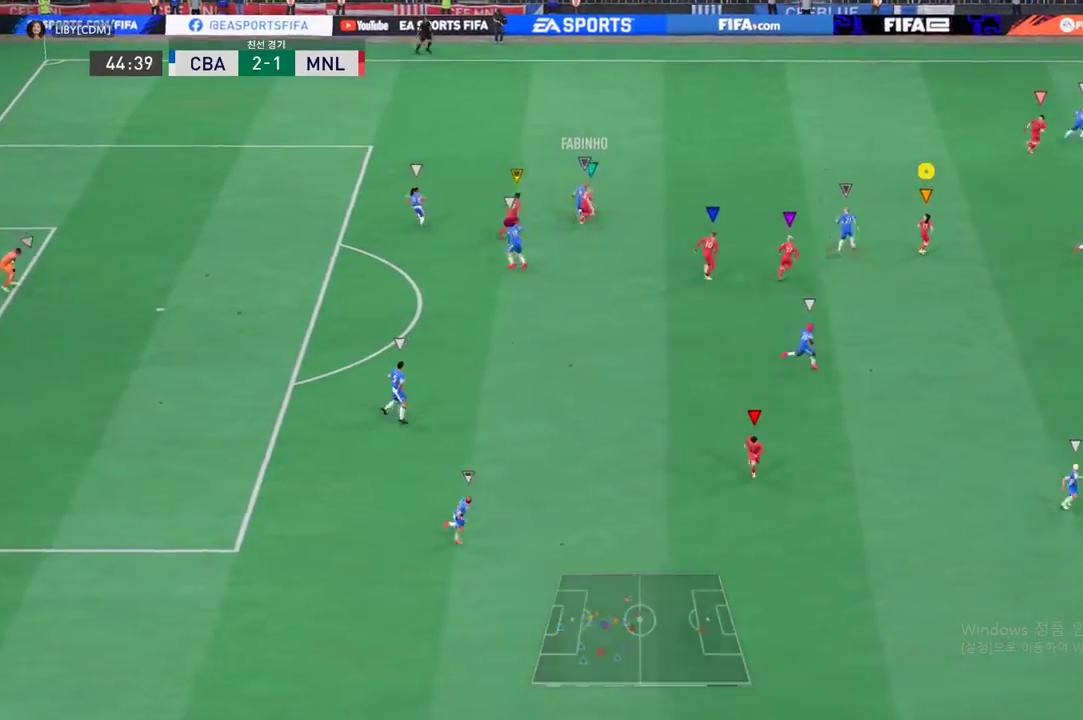
{"buttons": [], "left_stick": "right", "events": []}
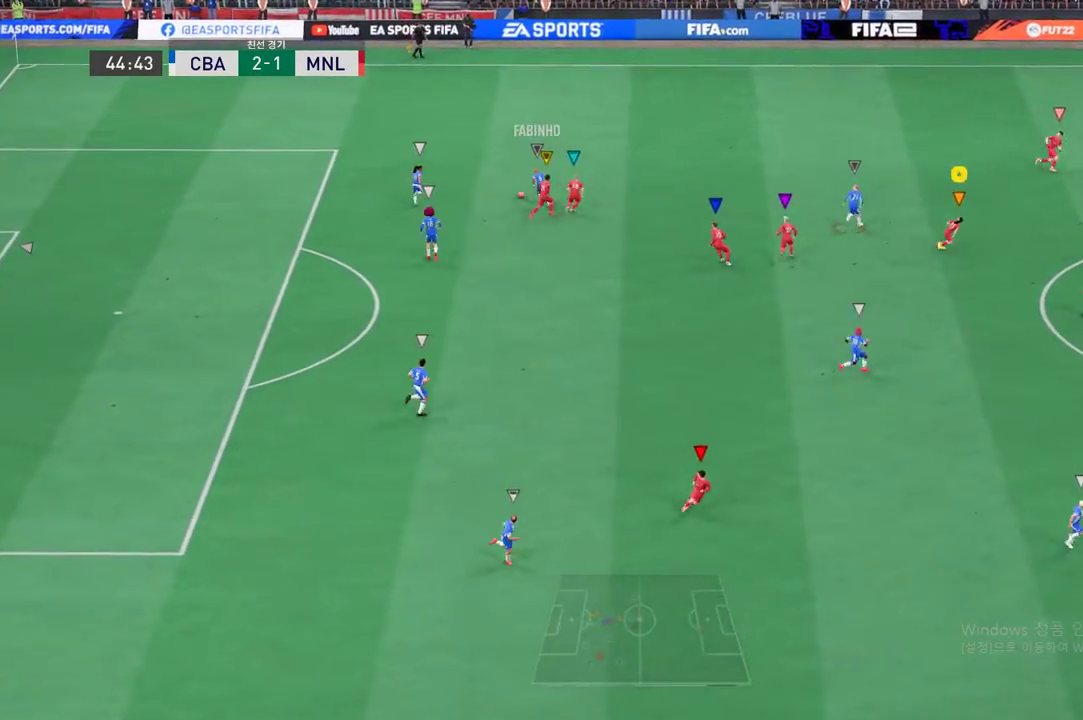
{"buttons": [], "left_stick": "center", "events": [[368, "left_stick", "center"]]}
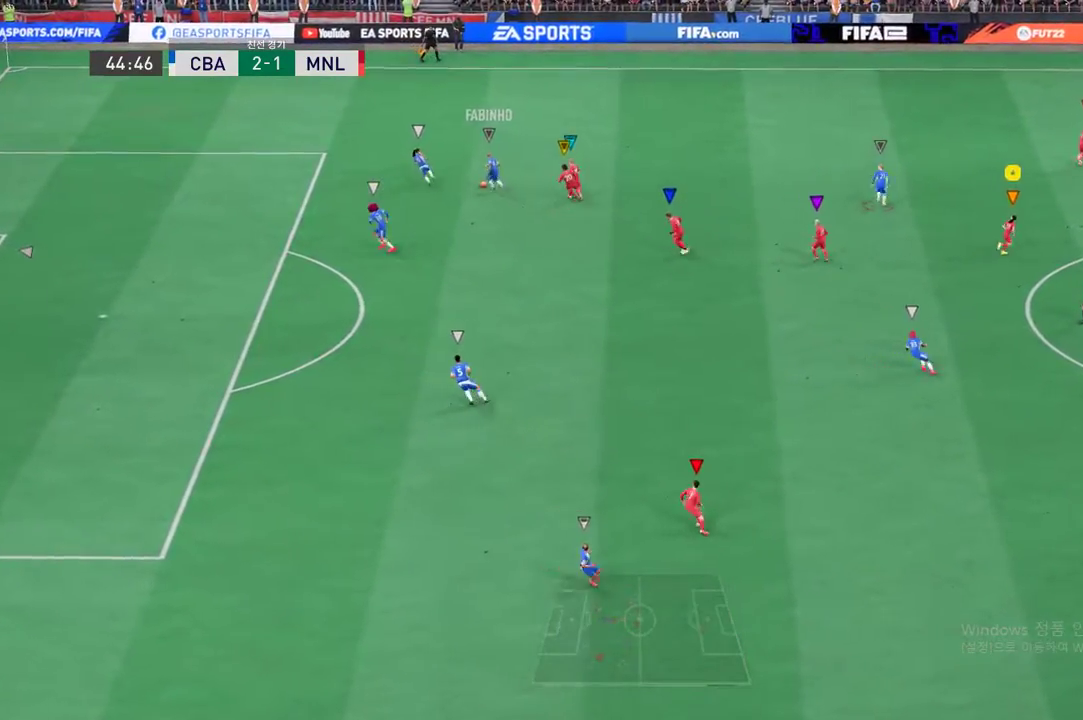
{"buttons": [], "left_stick": "down"}
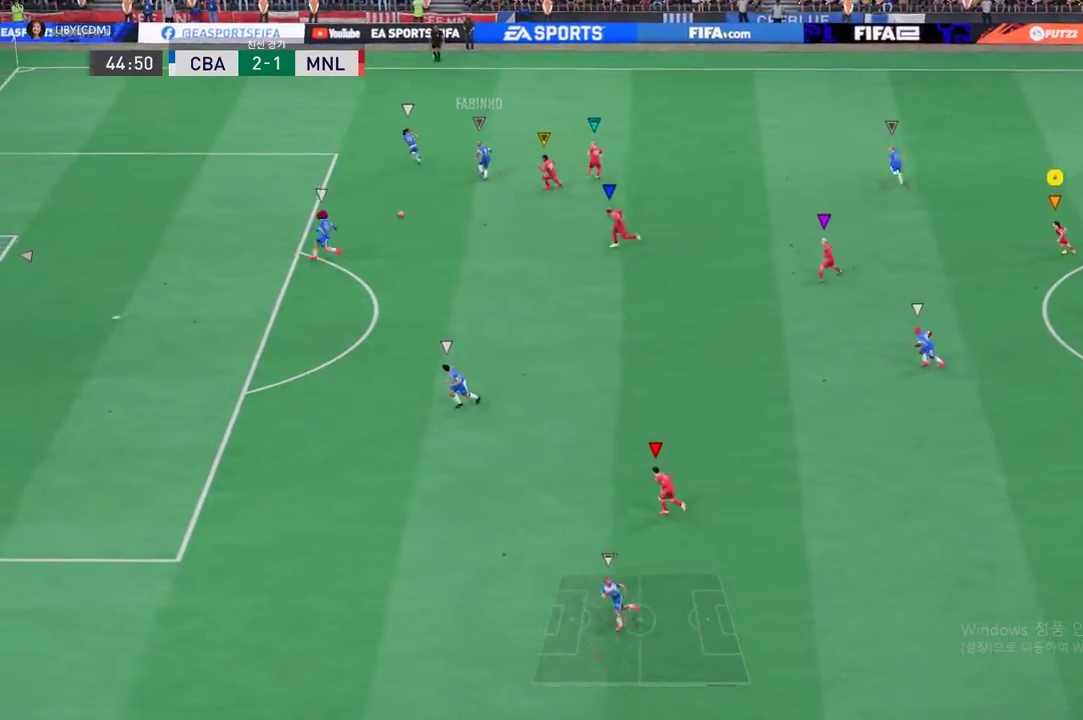
{"buttons": [], "left_stick": "center", "events": [[134, "left_stick", "center"]]}
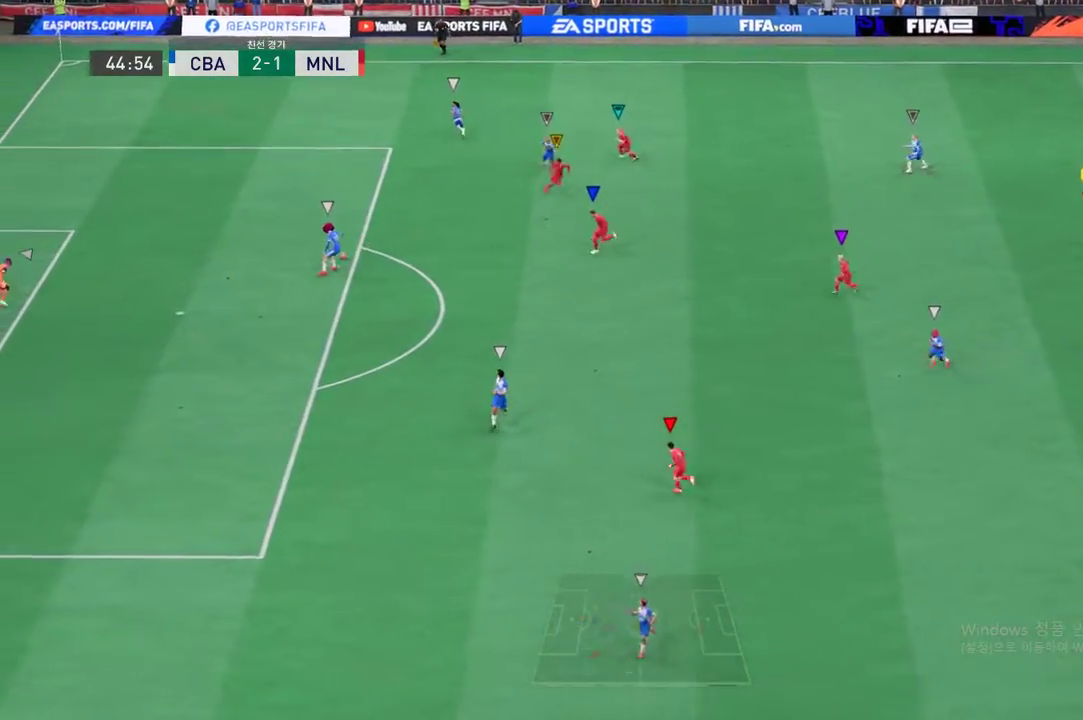
{"buttons": [], "left_stick": "down", "events": [[233, "left_stick", "down"]]}
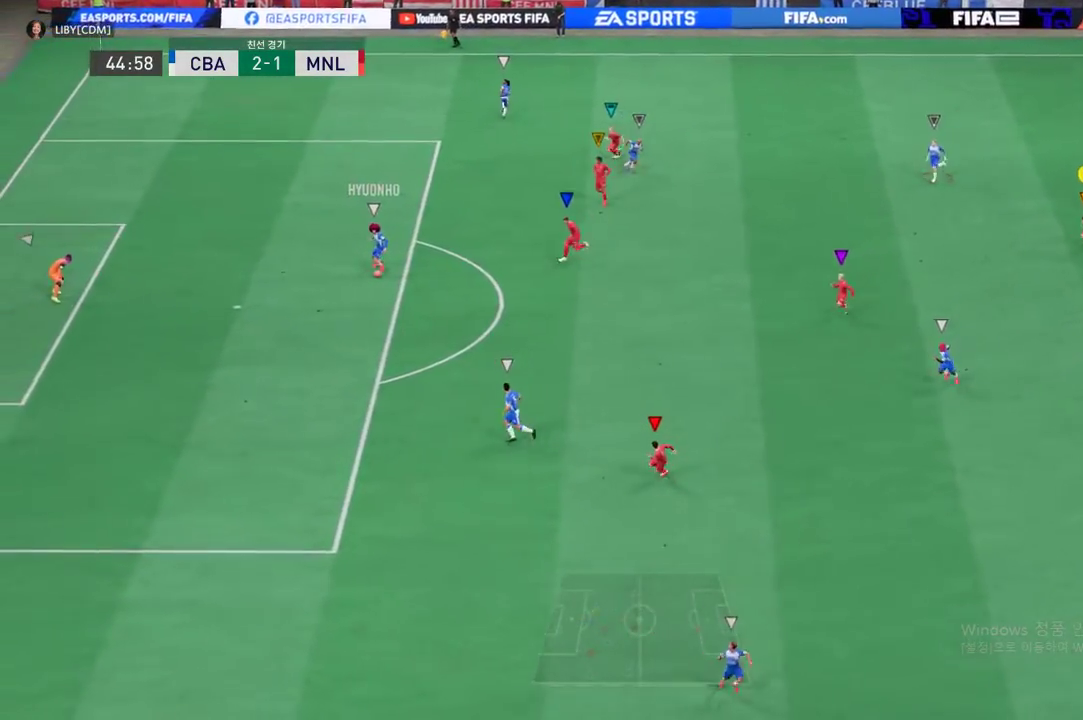
{"buttons": [], "left_stick": "down", "events": []}
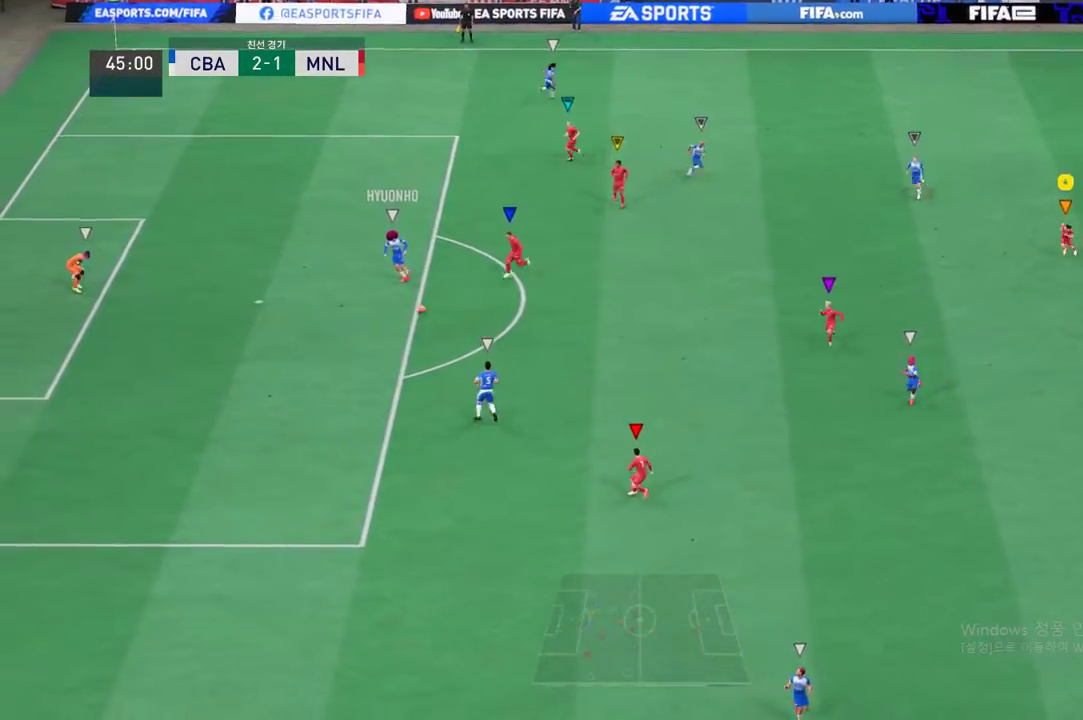
{"buttons": [], "left_stick": "down", "events": []}
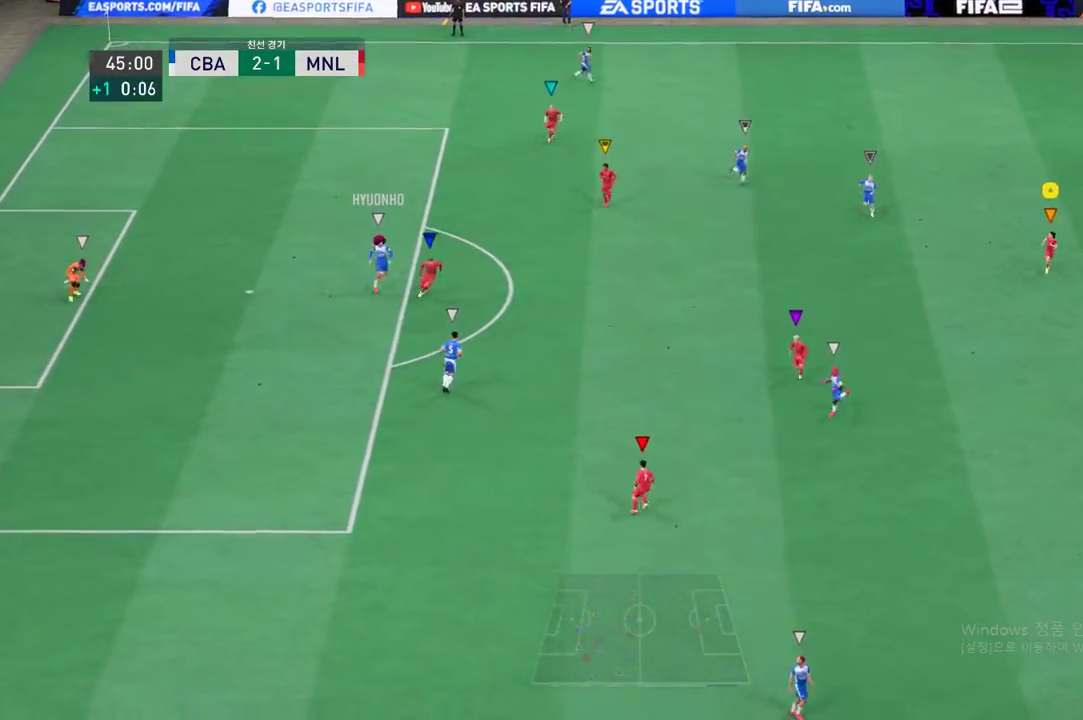
{"buttons": [], "left_stick": "down", "events": []}
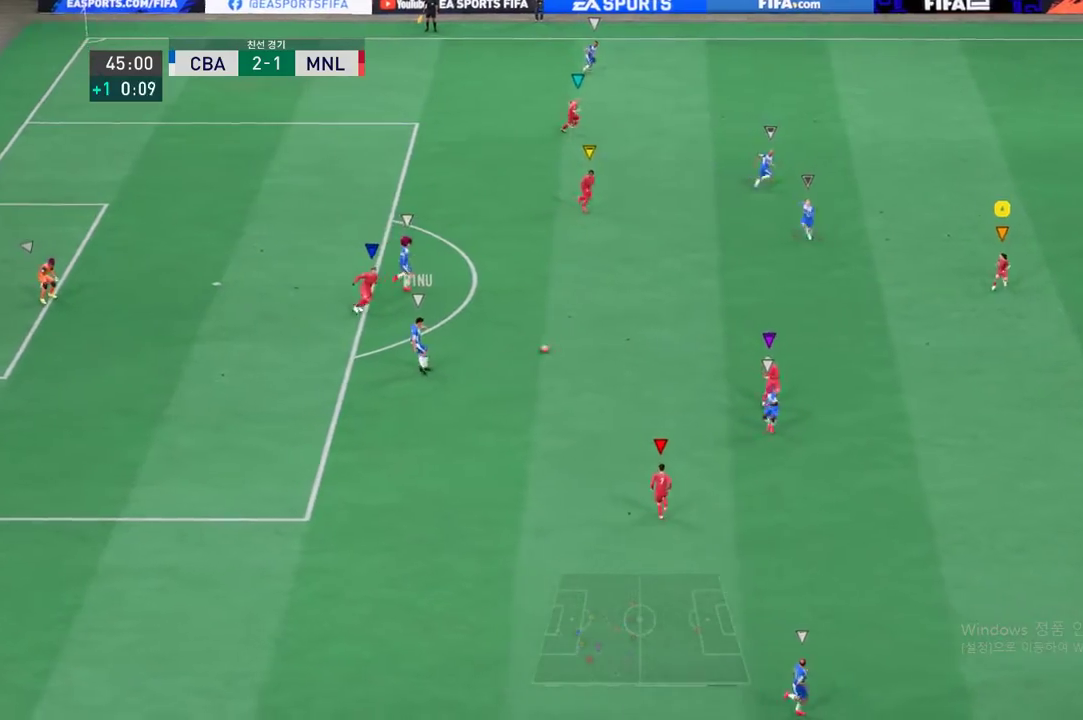
{"buttons": [], "left_stick": "right", "events": [[67, "L2", "down"], [117, "left_stick", "right"], [384, "L2", "up"]]}
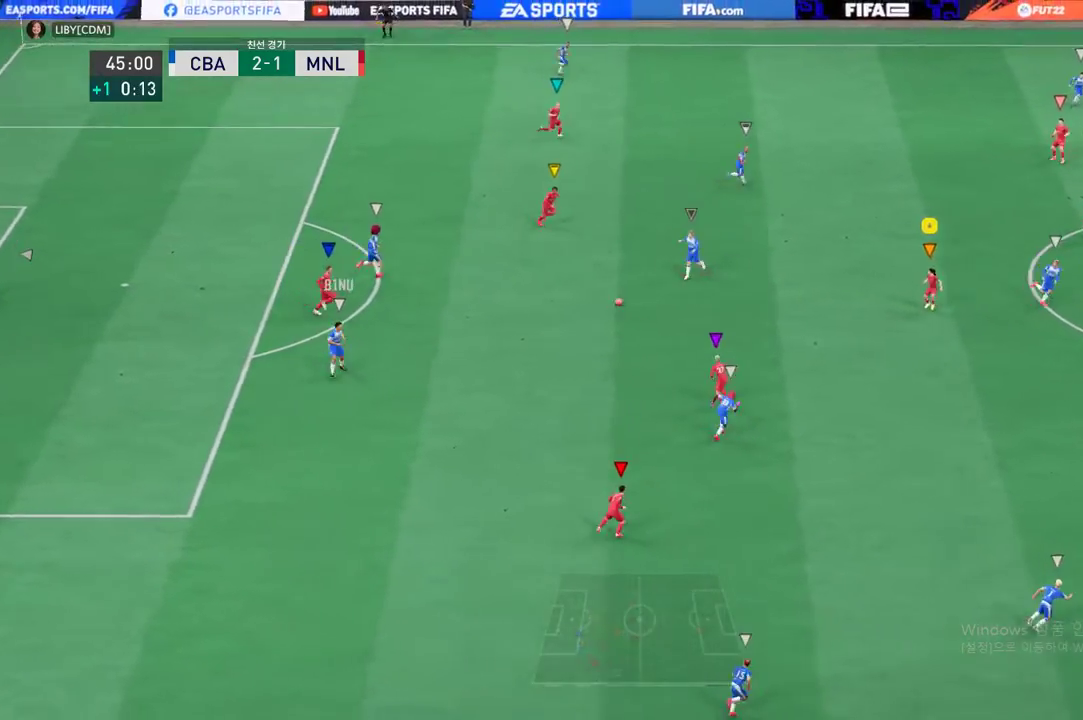
{"buttons": [], "left_stick": "right", "events": []}
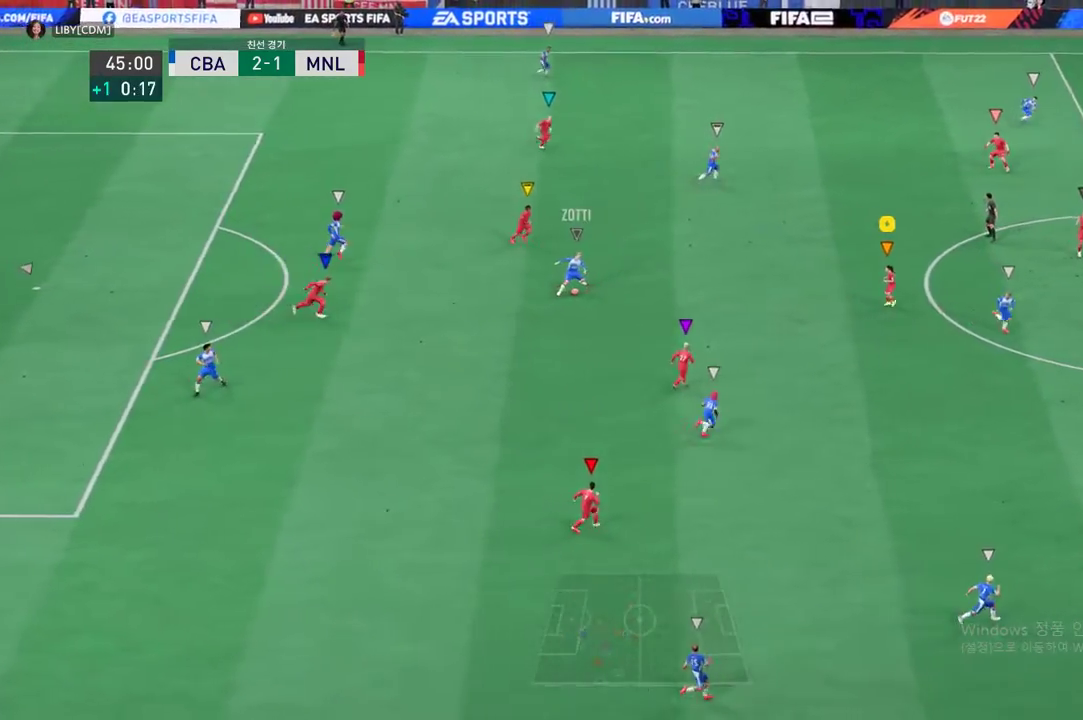
{"buttons": [], "left_stick": "down-right", "events": [[17, "L2", "down"], [284, "left_stick", "down-right"], [385, "L2", "up"]]}
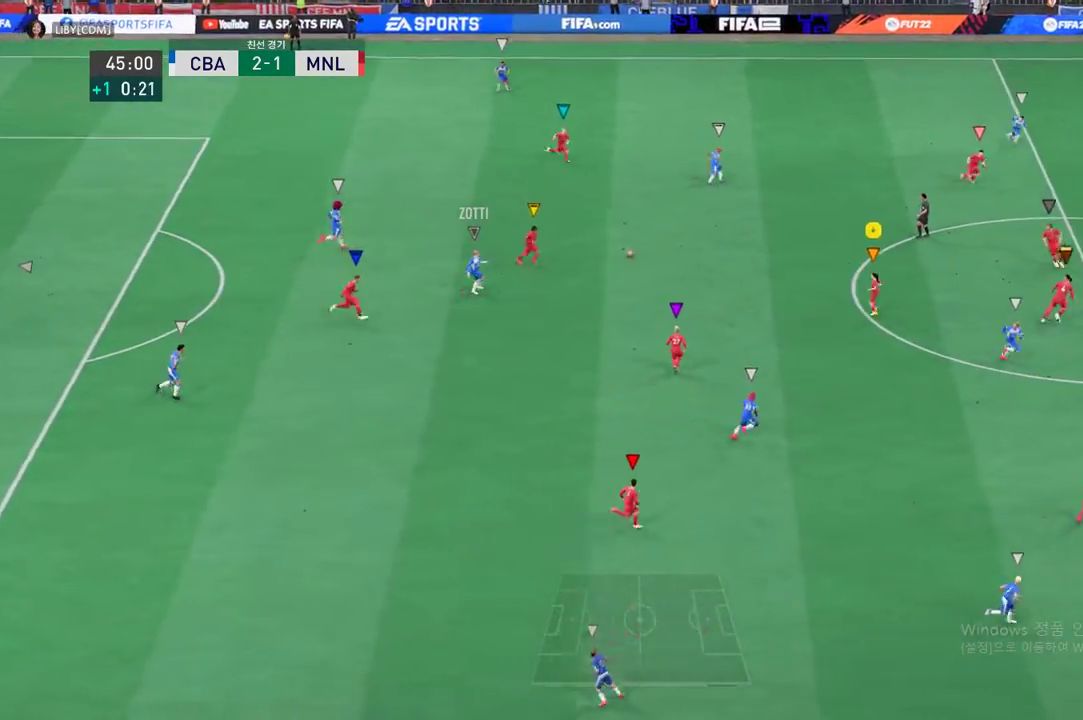
{"buttons": [], "left_stick": "up-right", "events": [[251, "left_stick", "right"], [468, "left_stick", "up-right"]]}
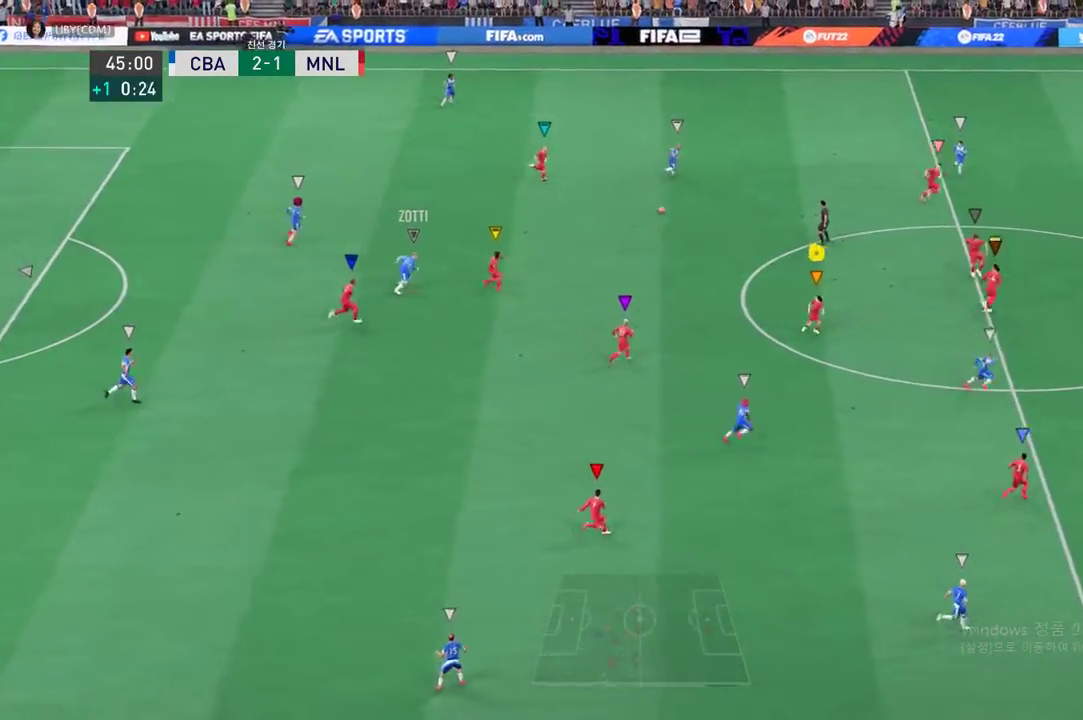
{"buttons": [], "left_stick": "up-right", "events": []}
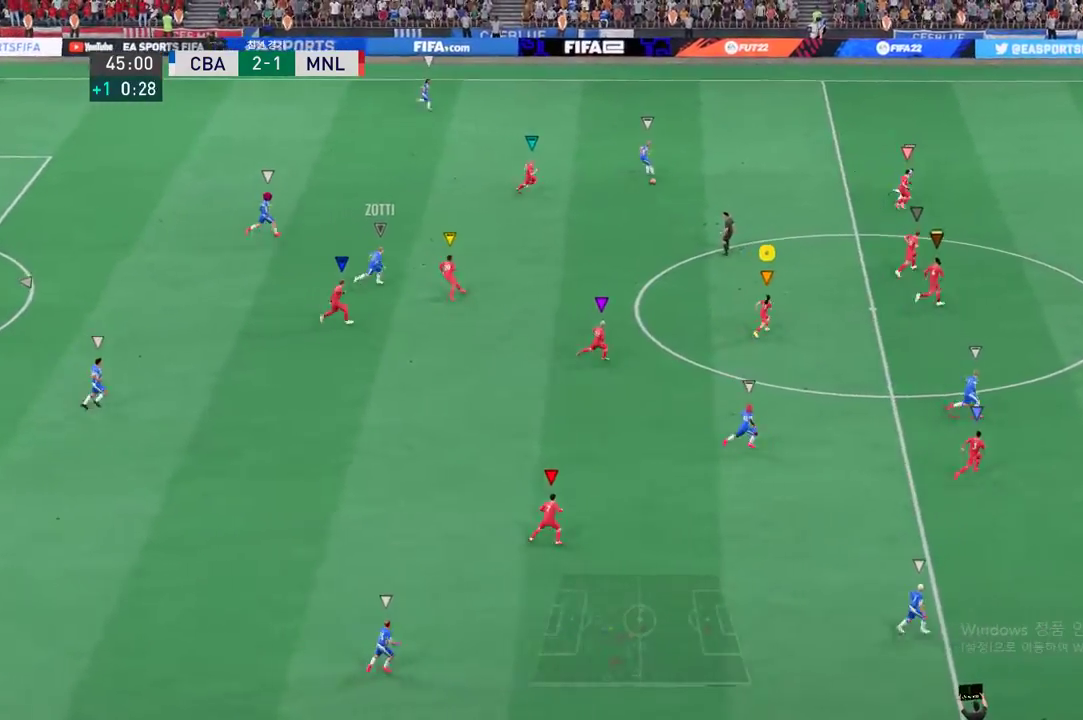
{"buttons": [], "left_stick": "up-right", "events": []}
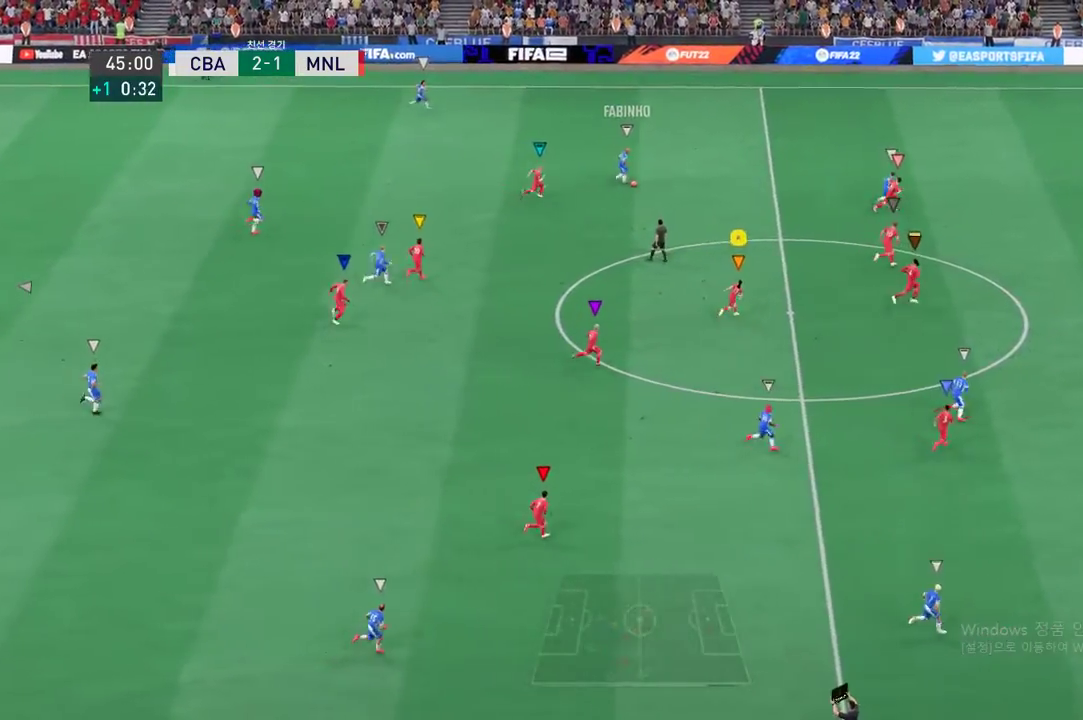
{"buttons": [], "left_stick": "up-right", "events": []}
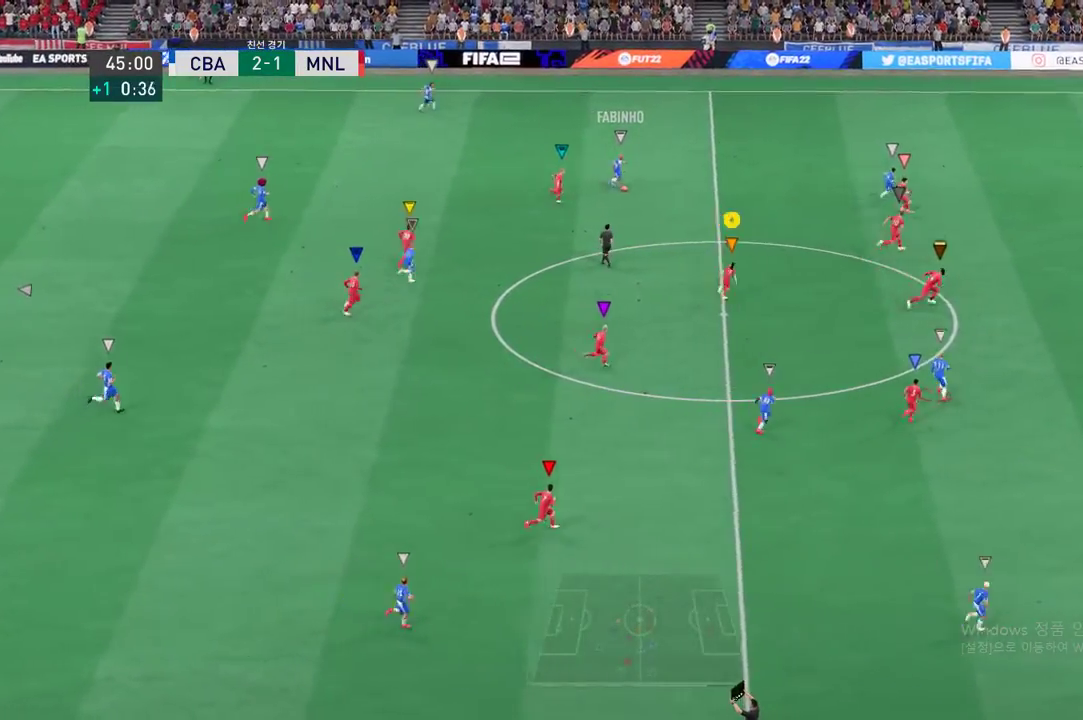
{"buttons": [], "left_stick": "right", "events": [[484, "left_stick", "right"]]}
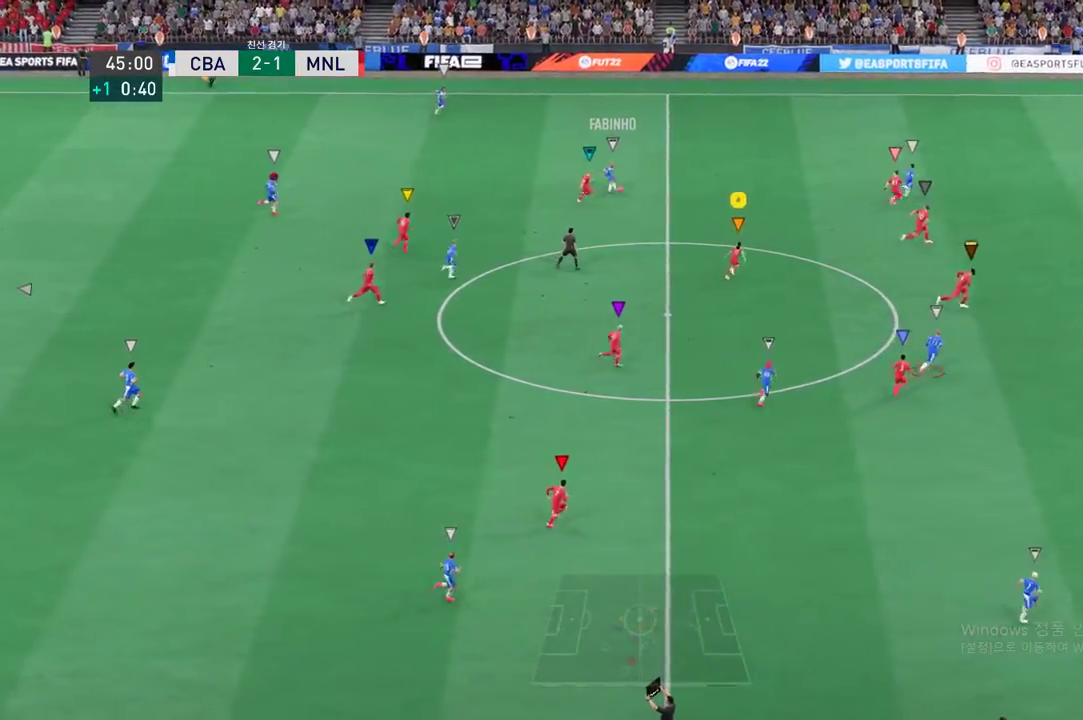
{"buttons": [], "left_stick": "right", "events": []}
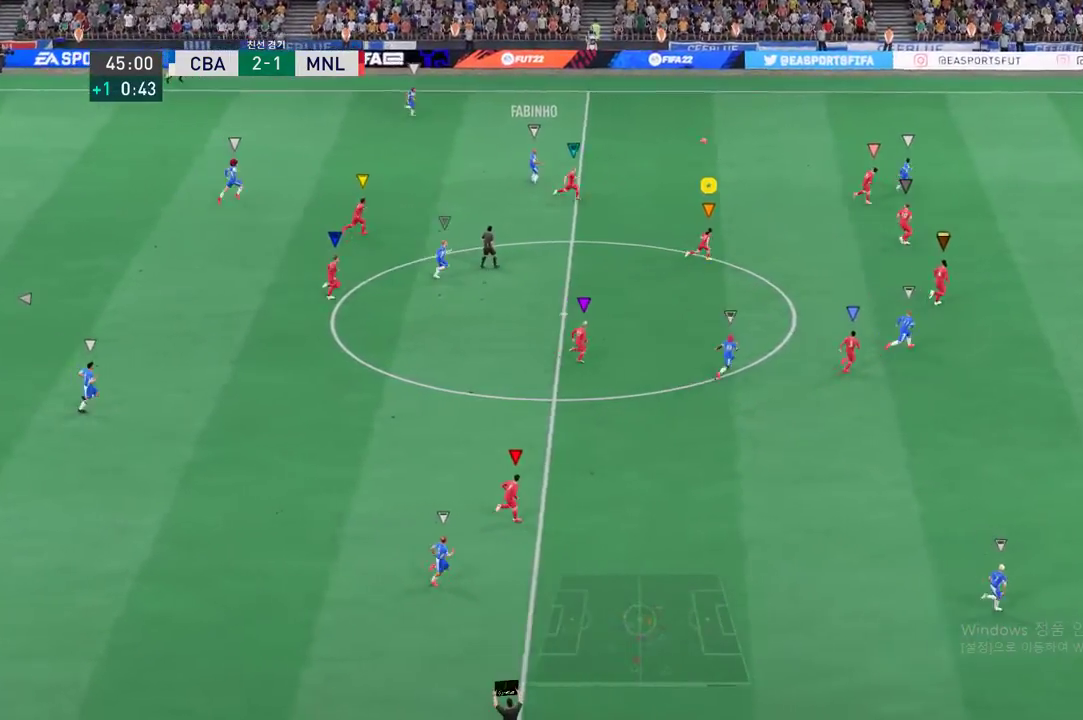
{"buttons": [], "left_stick": "right", "events": []}